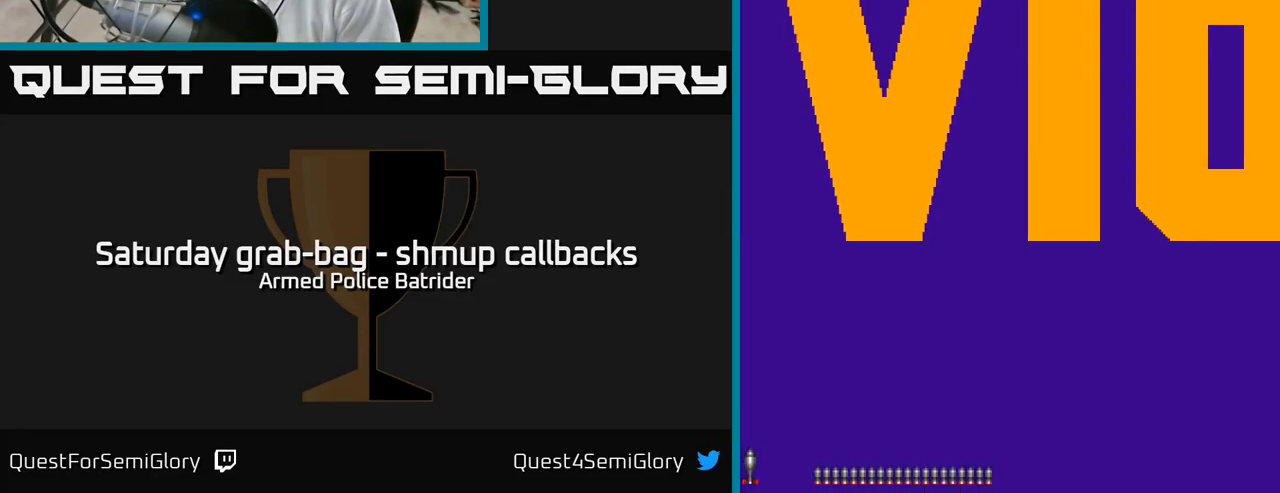
Gameplay with a controller (Xbox layout); each line is a JSON object with the inputs held at the frame after it. "events" lists button and stick changes between this image and that frame as [ms after this image, input, new state], when the widget could be followed in between.
{"buttons": [], "left_stick": "center", "right_stick": "center", "events": []}
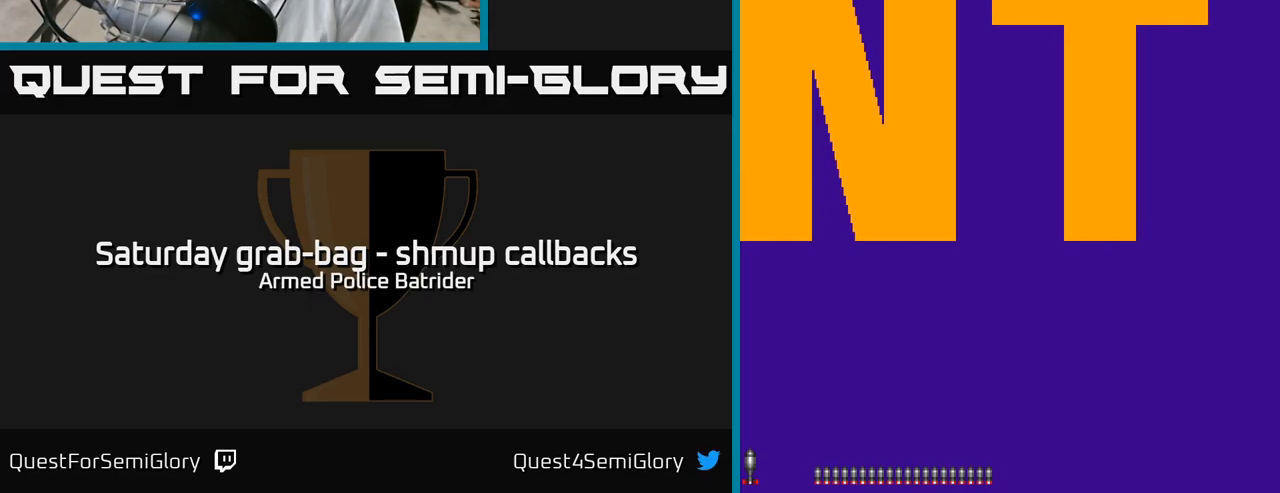
{"buttons": [], "left_stick": "center", "right_stick": "center", "events": []}
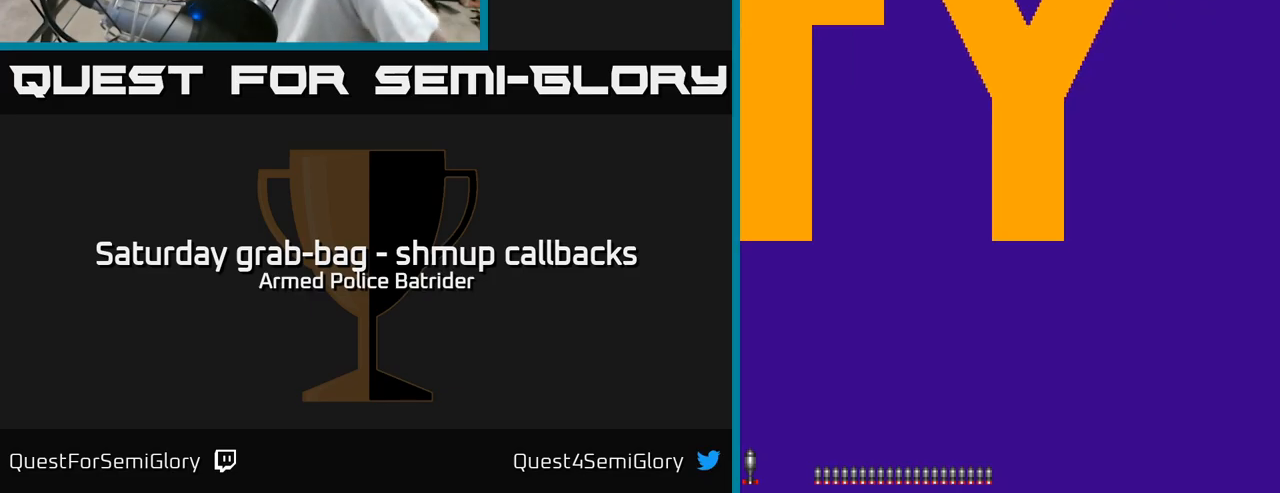
{"buttons": [], "left_stick": "center", "right_stick": "center", "events": []}
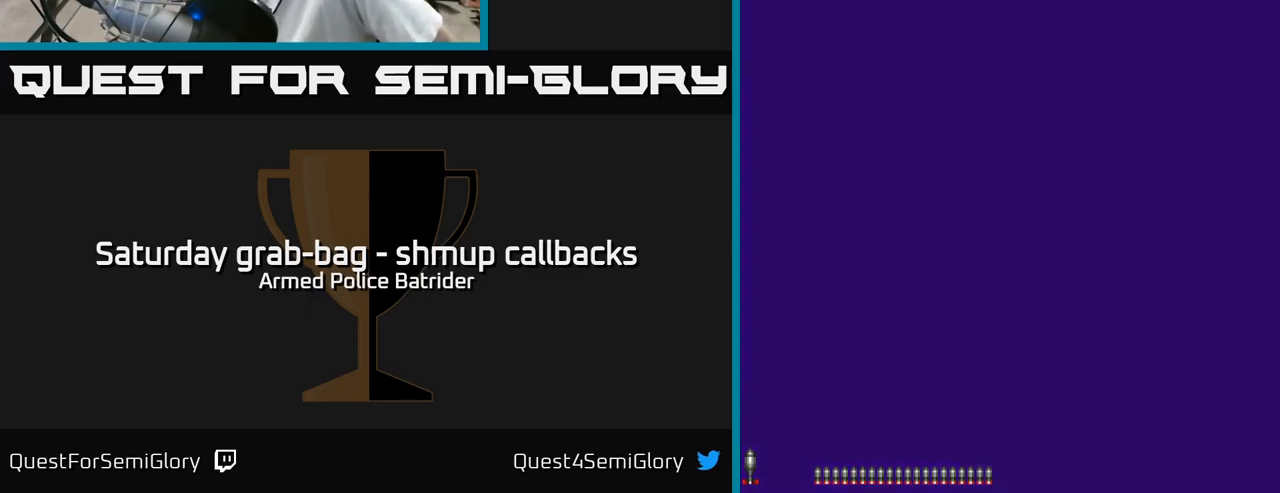
{"buttons": [], "left_stick": "center", "right_stick": "center", "events": []}
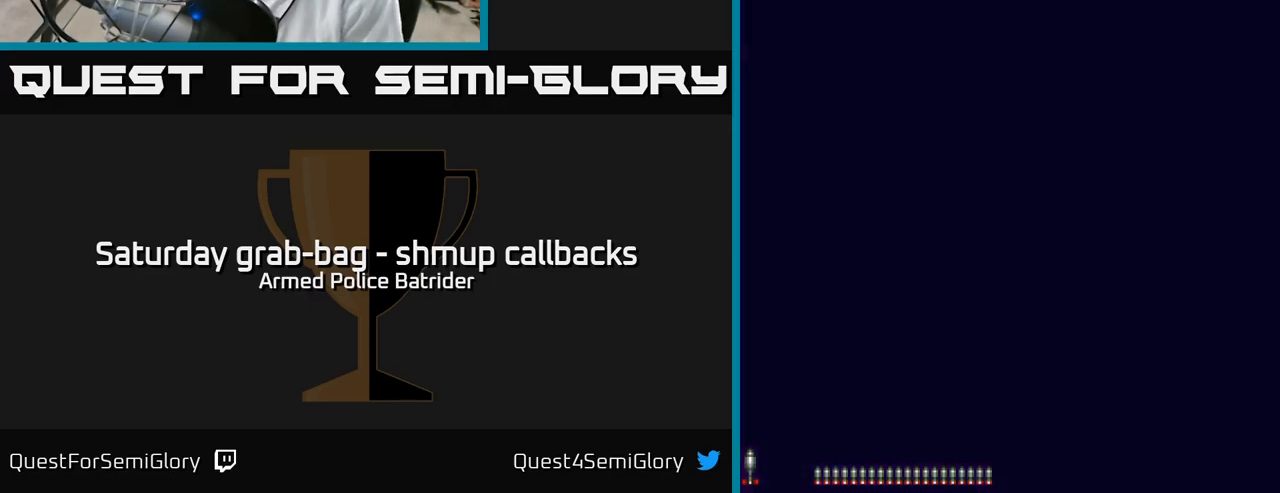
{"buttons": [], "left_stick": "center", "right_stick": "center", "events": []}
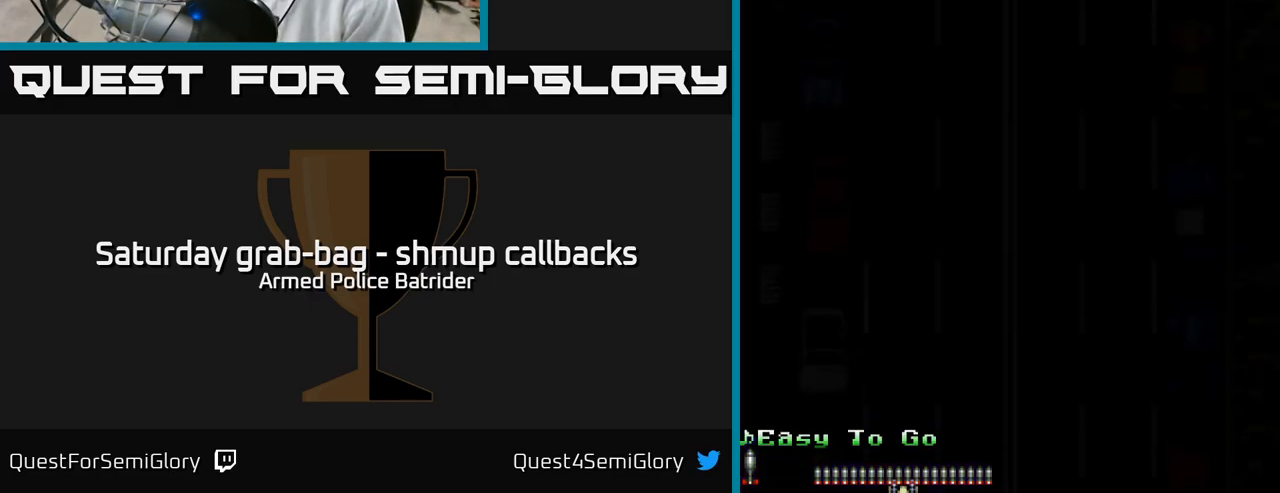
{"buttons": ["A", "DPAD_DOWN"], "left_stick": "center", "right_stick": "center", "events": [[500, "A", "down"], [500, "DPAD_DOWN", "down"]]}
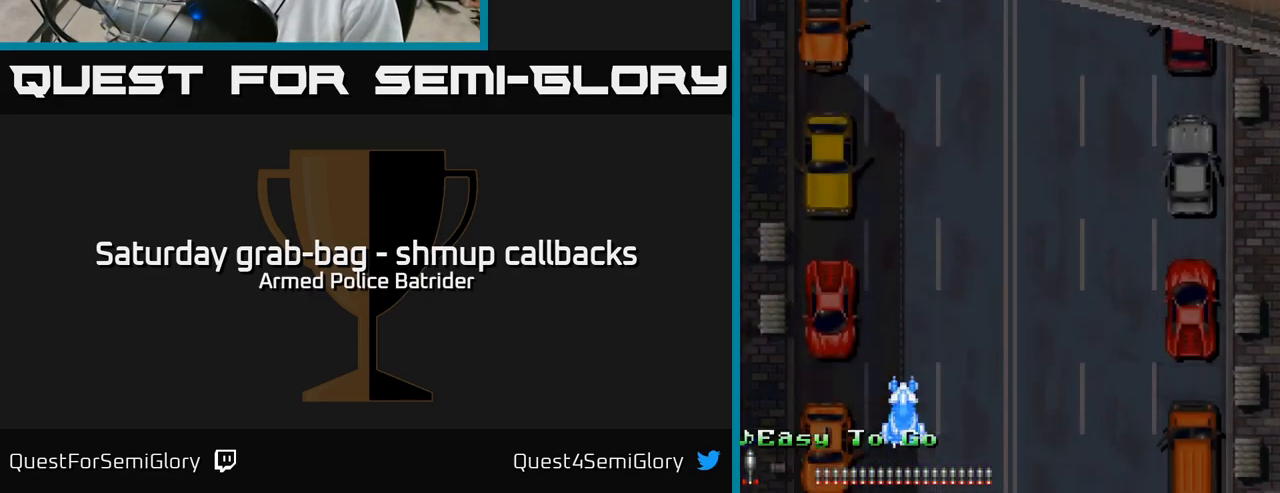
{"buttons": ["A"], "left_stick": "center", "right_stick": "center", "events": [[83, "DPAD_LEFT", "down"], [100, "DPAD_DOWN", "up"], [183, "DPAD_DOWN", "down"], [200, "DPAD_LEFT", "up"], [317, "DPAD_DOWN", "up"]]}
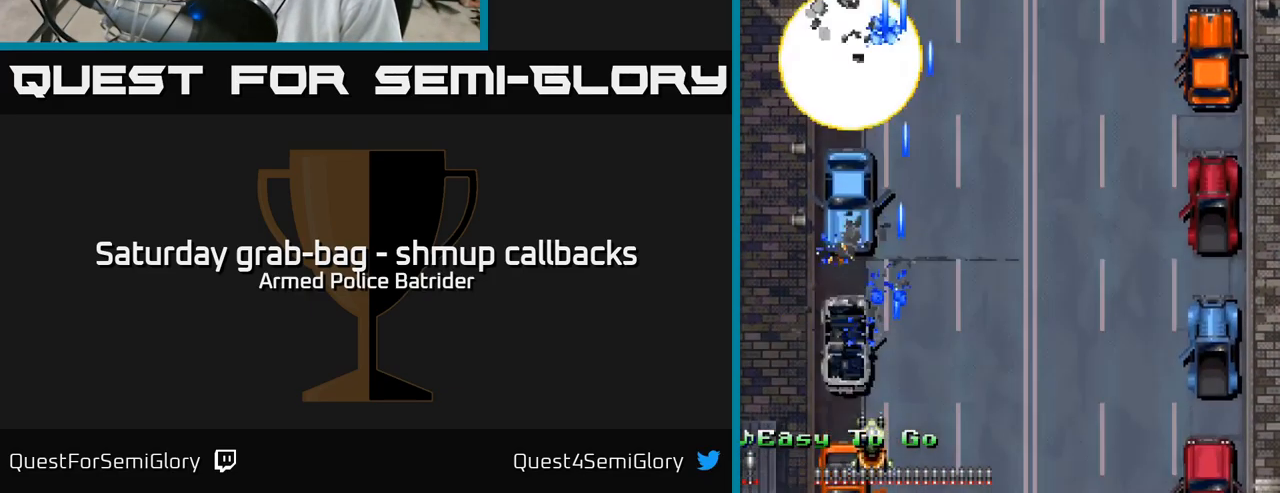
{"buttons": ["A", "DPAD_UP"], "left_stick": "center", "right_stick": "center", "events": [[33, "DPAD_LEFT", "down"], [100, "DPAD_LEFT", "up"], [500, "DPAD_UP", "down"]]}
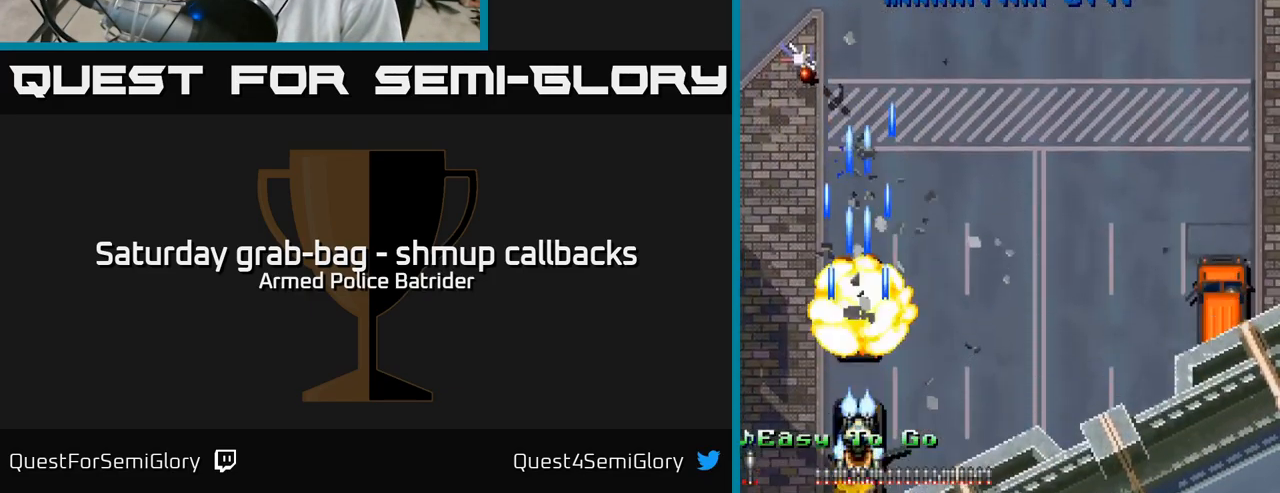
{"buttons": ["A"], "left_stick": "center", "right_stick": "center"}
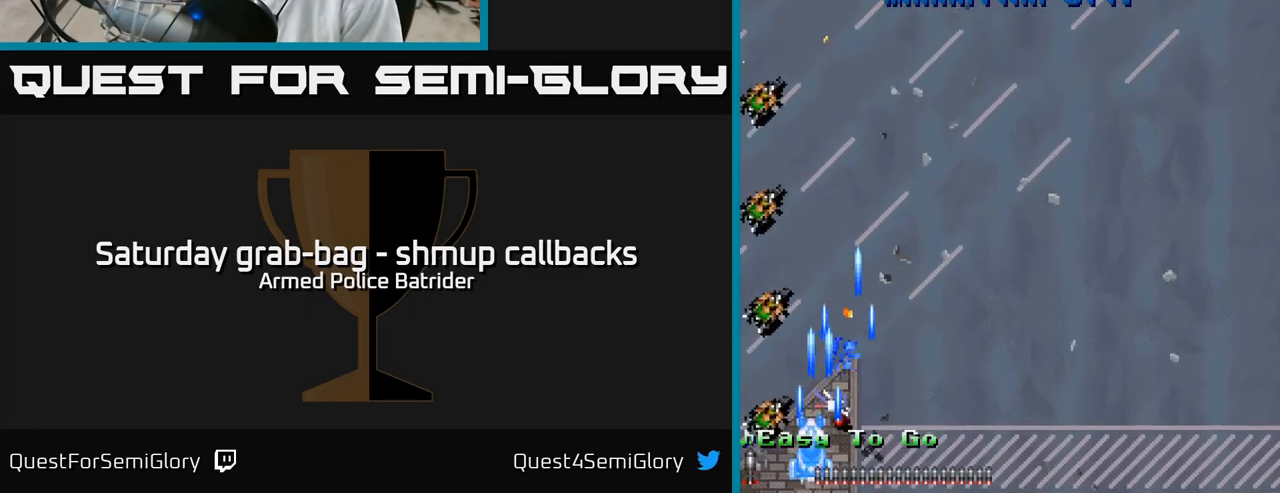
{"buttons": ["A", "DPAD_RIGHT"], "left_stick": "center", "right_stick": "center", "events": [[250, "DPAD_RIGHT", "down"]]}
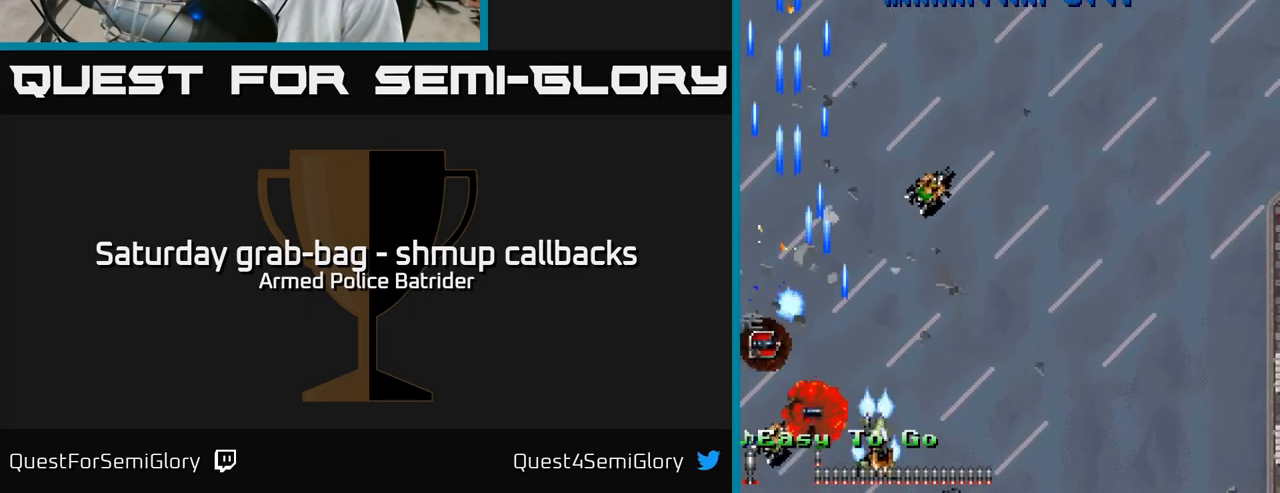
{"buttons": ["A", "DPAD_UP", "DPAD_RIGHT"], "left_stick": "center", "right_stick": "center", "events": [[167, "DPAD_DOWN", "down"], [167, "DPAD_RIGHT", "up"], [200, "DPAD_LEFT", "down"], [250, "DPAD_DOWN", "up"], [317, "DPAD_LEFT", "up"], [333, "DPAD_RIGHT", "down"], [417, "DPAD_UP", "down"]]}
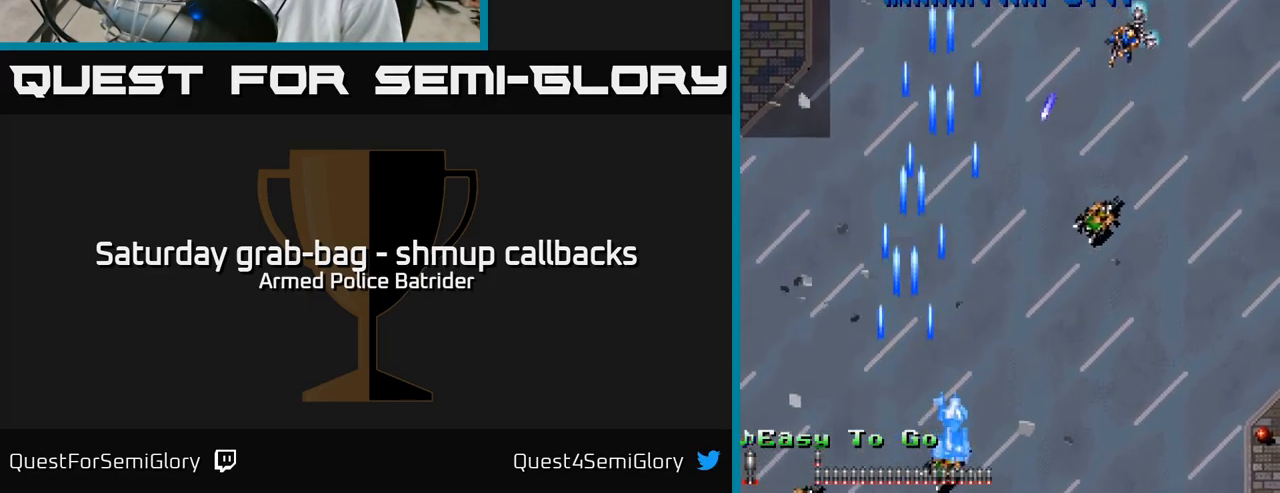
{"buttons": ["A", "DPAD_UP", "DPAD_RIGHT"], "left_stick": "center", "right_stick": "center", "events": [[166, "DPAD_UP", "up"], [449, "DPAD_UP", "down"]]}
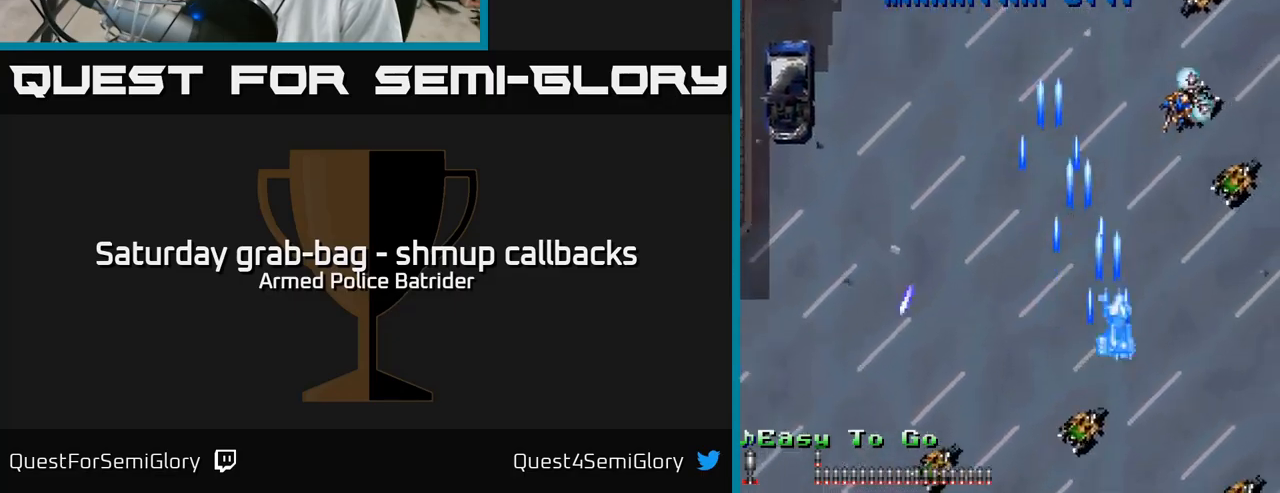
{"buttons": ["A", "DPAD_LEFT"], "left_stick": "center", "right_stick": "center", "events": [[117, "DPAD_UP", "up"], [350, "DPAD_UP", "down"], [433, "DPAD_RIGHT", "up"], [467, "DPAD_LEFT", "down"], [483, "DPAD_UP", "up"]]}
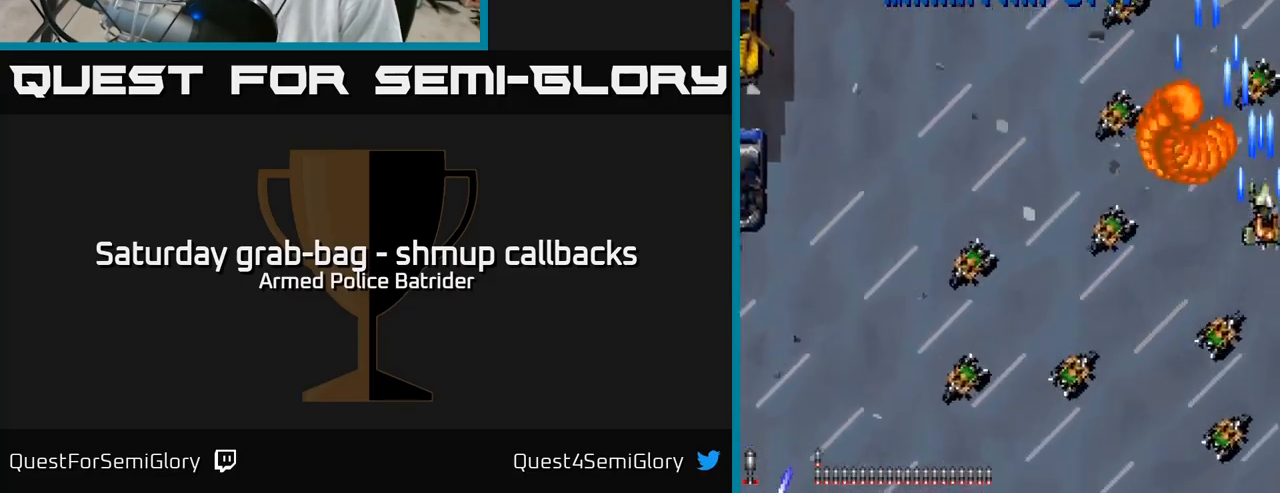
{"buttons": ["A", "DPAD_DOWN", "DPAD_LEFT"], "left_stick": "center", "right_stick": "center", "events": [[217, "DPAD_DOWN", "down"]]}
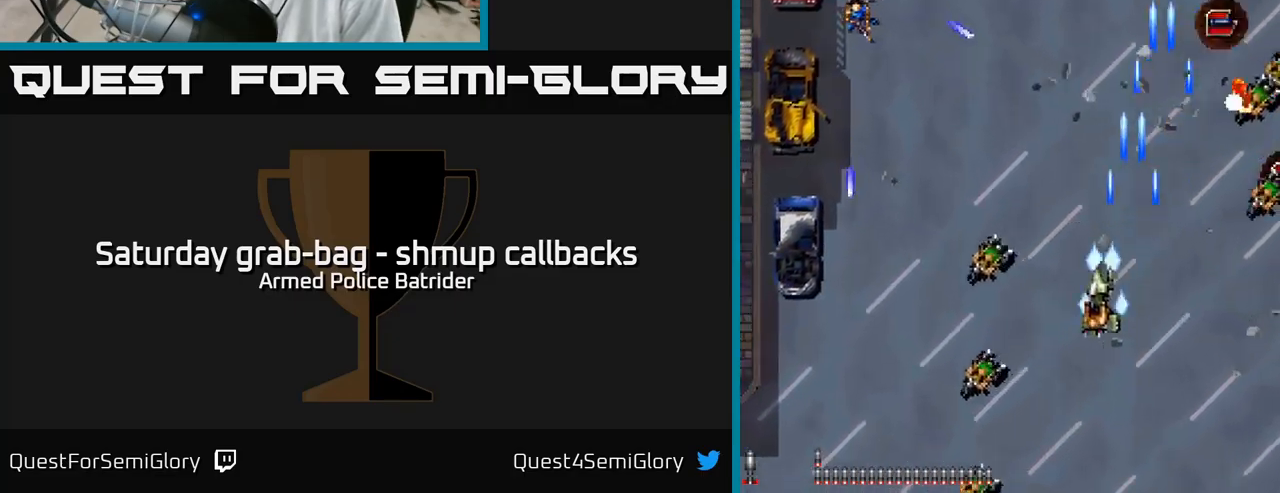
{"buttons": ["A", "DPAD_LEFT"], "left_stick": "center", "right_stick": "center", "events": [[100, "DPAD_DOWN", "up"], [217, "DPAD_UP", "down"], [417, "DPAD_UP", "up"]]}
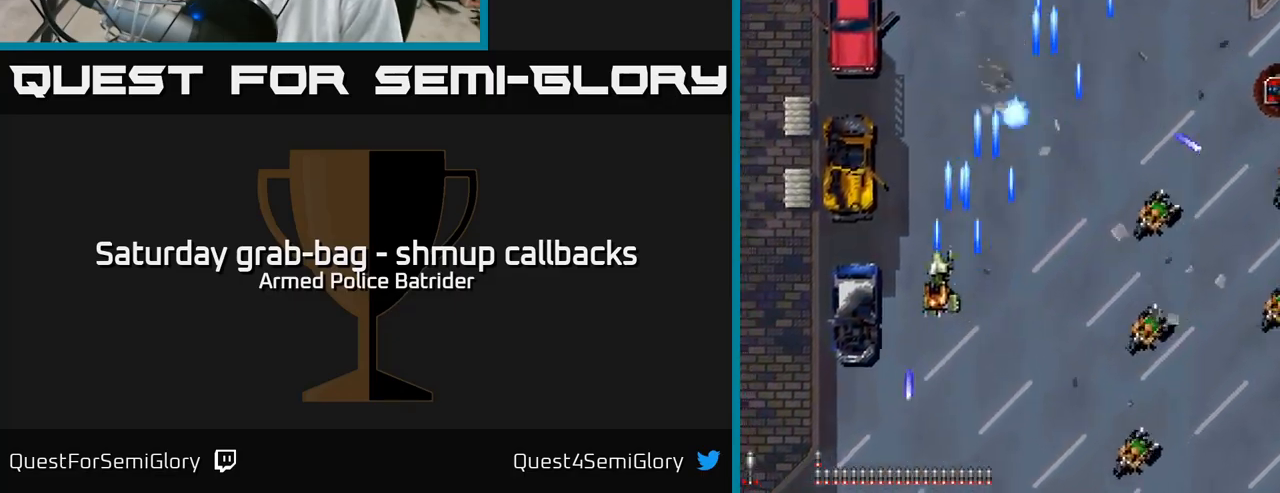
{"buttons": ["A", "DPAD_UP"], "left_stick": "center", "right_stick": "center", "events": [[17, "DPAD_DOWN", "down"], [267, "DPAD_DOWN", "up"], [317, "DPAD_UP", "down"], [333, "DPAD_LEFT", "up"]]}
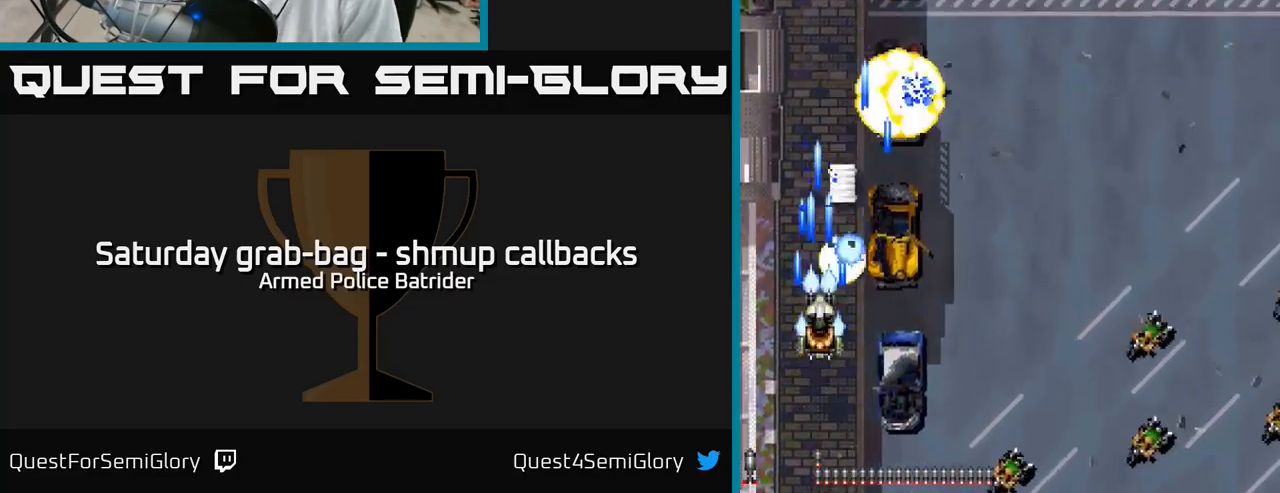
{"buttons": ["A", "DPAD_RIGHT"], "left_stick": "center", "right_stick": "center"}
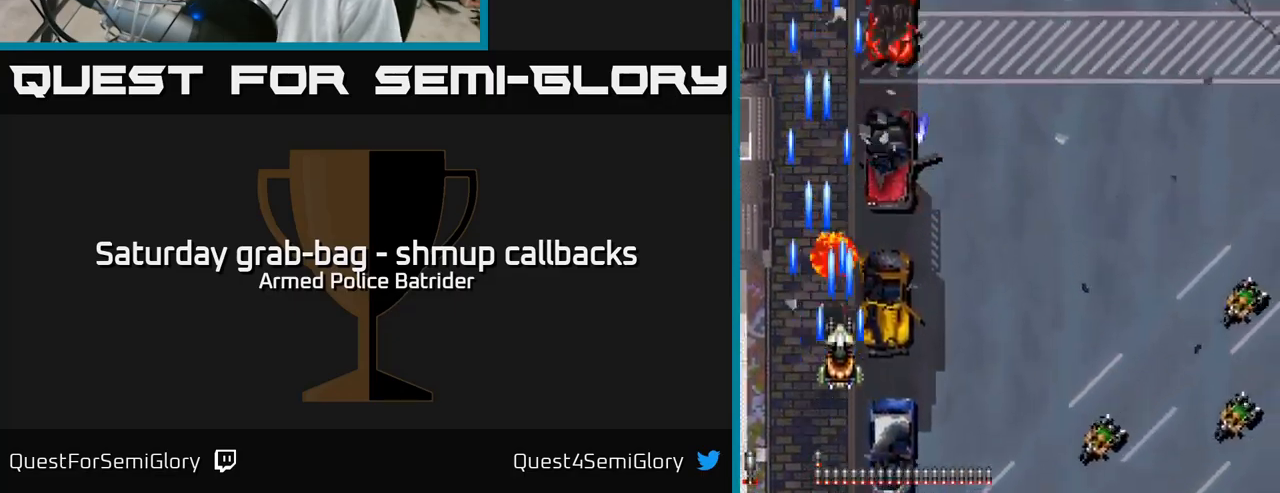
{"buttons": ["A", "DPAD_RIGHT"], "left_stick": "center", "right_stick": "center", "events": [[100, "DPAD_RIGHT", "up"], [133, "DPAD_LEFT", "down"], [133, "DPAD_UP", "down"], [200, "DPAD_LEFT", "up"], [233, "DPAD_UP", "up"], [250, "DPAD_RIGHT", "down"], [350, "DPAD_DOWN", "down"], [467, "DPAD_DOWN", "up"]]}
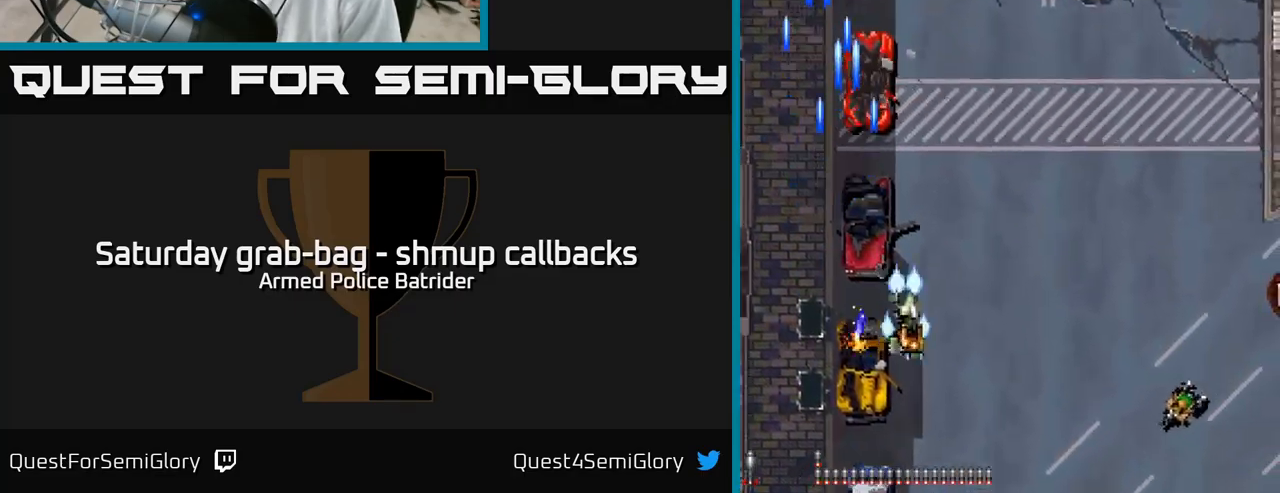
{"buttons": ["A"], "left_stick": "center", "right_stick": "center", "events": [[167, "DPAD_DOWN", "down"], [183, "DPAD_DOWN", "up"], [183, "DPAD_RIGHT", "up"], [217, "DPAD_LEFT", "down"], [250, "DPAD_UP", "down"], [300, "DPAD_LEFT", "up"], [333, "DPAD_RIGHT", "down"], [383, "DPAD_UP", "up"], [483, "DPAD_RIGHT", "up"]]}
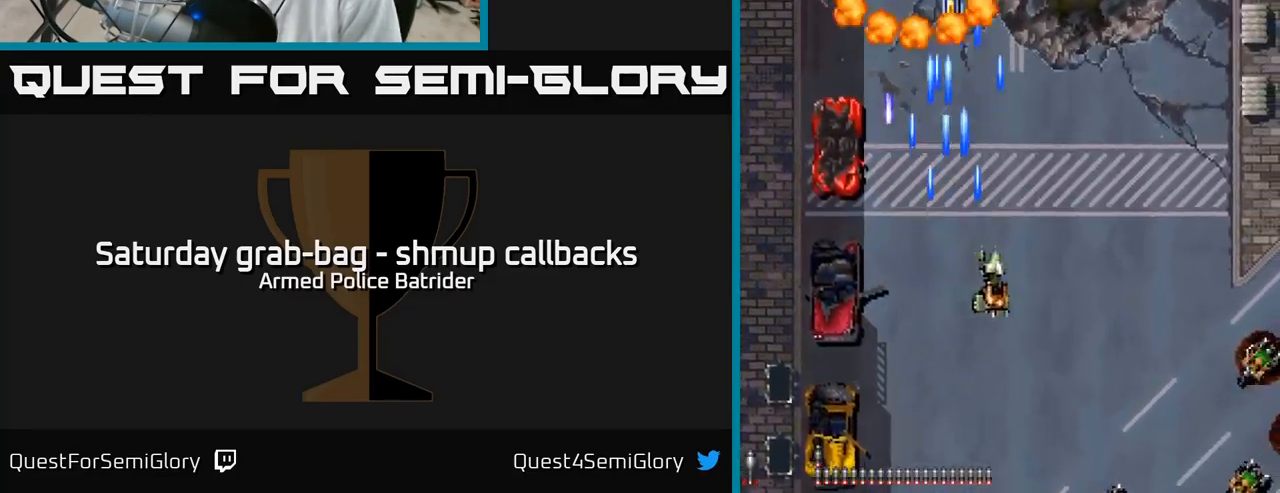
{"buttons": ["A", "DPAD_DOWN"], "left_stick": "center", "right_stick": "center", "events": [[17, "DPAD_LEFT", "down"], [50, "DPAD_UP", "down"], [117, "DPAD_LEFT", "up"], [217, "DPAD_LEFT", "down"], [250, "DPAD_UP", "up"], [333, "DPAD_DOWN", "down"], [367, "DPAD_LEFT", "up"], [383, "DPAD_RIGHT", "down"], [450, "DPAD_RIGHT", "up"]]}
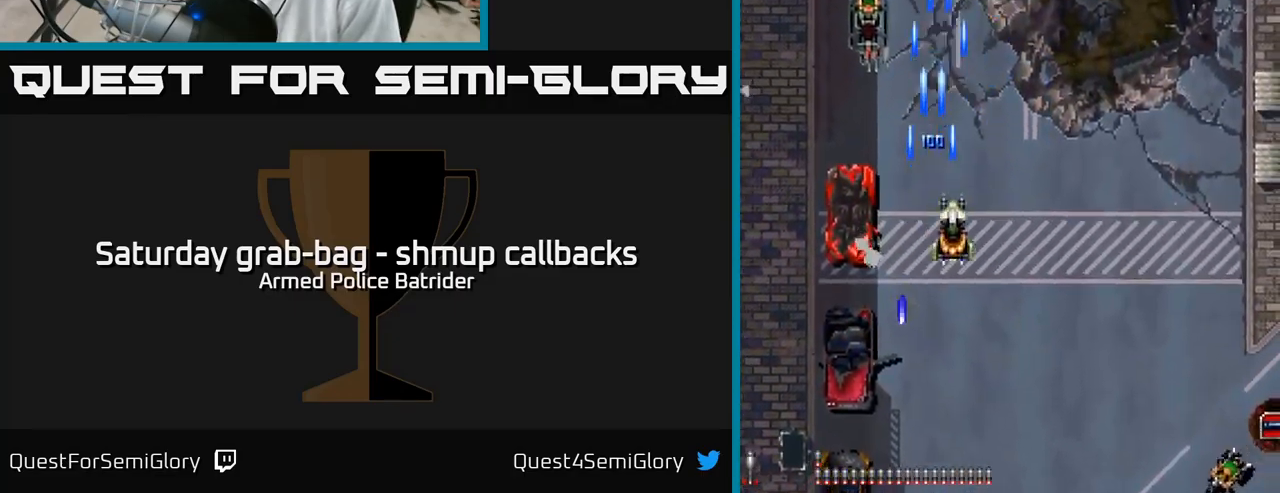
{"buttons": ["A", "DPAD_DOWN", "DPAD_LEFT"], "left_stick": "center", "right_stick": "center", "events": [[50, "DPAD_DOWN", "up"], [50, "DPAD_RIGHT", "down"], [150, "DPAD_DOWN", "down"], [150, "DPAD_RIGHT", "up"], [200, "DPAD_LEFT", "down"], [250, "DPAD_LEFT", "up"], [350, "DPAD_DOWN", "up"], [383, "DPAD_LEFT", "down"], [483, "DPAD_DOWN", "down"]]}
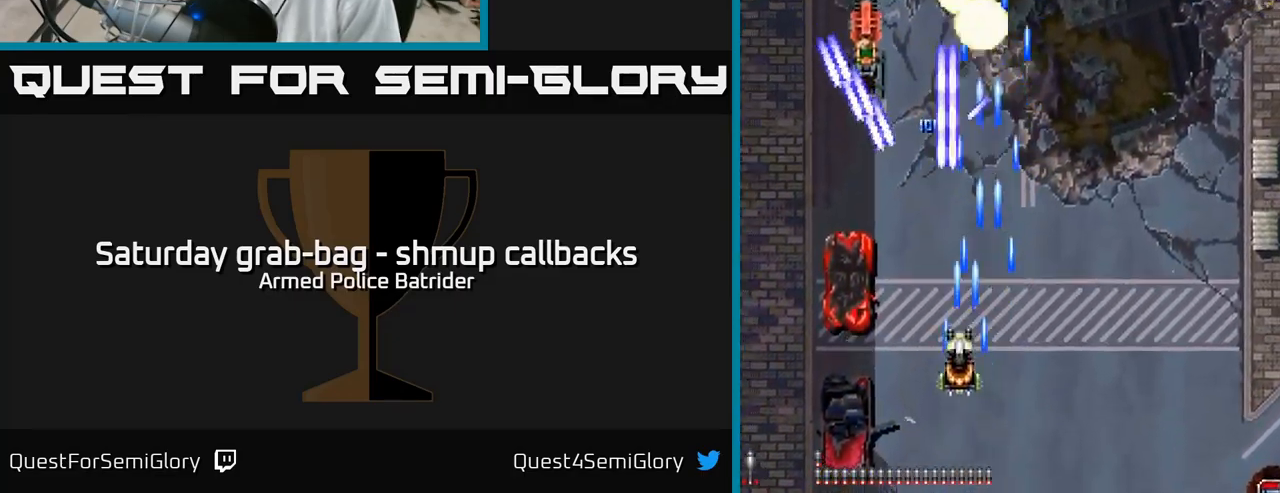
{"buttons": ["A", "DPAD_UP"], "left_stick": "center", "right_stick": "center", "events": [[17, "DPAD_LEFT", "up"], [67, "DPAD_LEFT", "down"], [100, "DPAD_DOWN", "up"], [200, "DPAD_UP", "down"], [484, "DPAD_LEFT", "up"]]}
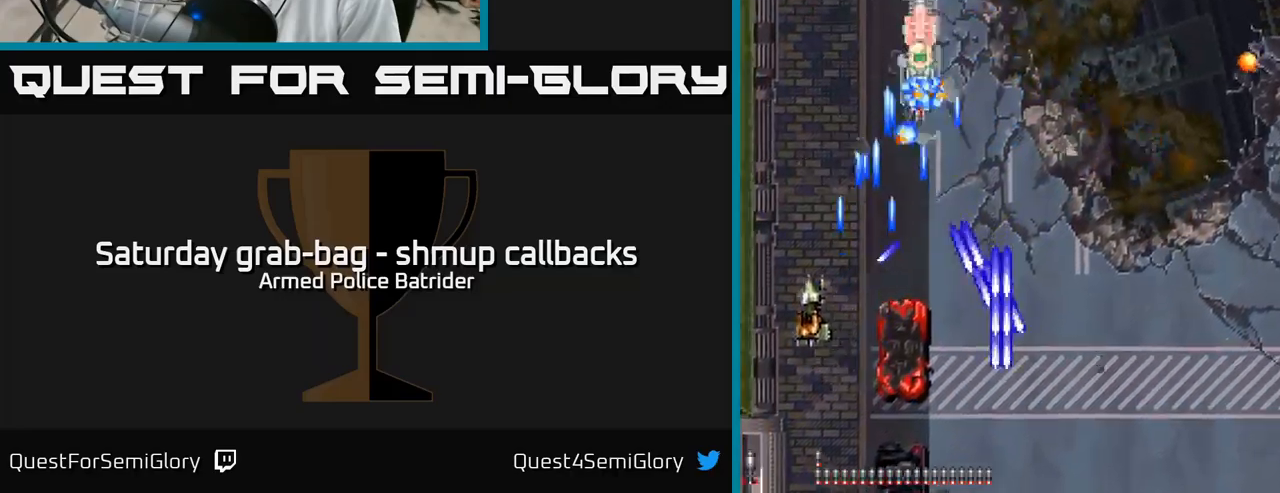
{"buttons": ["A"], "left_stick": "center", "right_stick": "center", "events": [[150, "DPAD_UP", "up"], [184, "DPAD_RIGHT", "down"], [234, "DPAD_DOWN", "down"], [284, "DPAD_DOWN", "up"], [284, "DPAD_RIGHT", "up"]]}
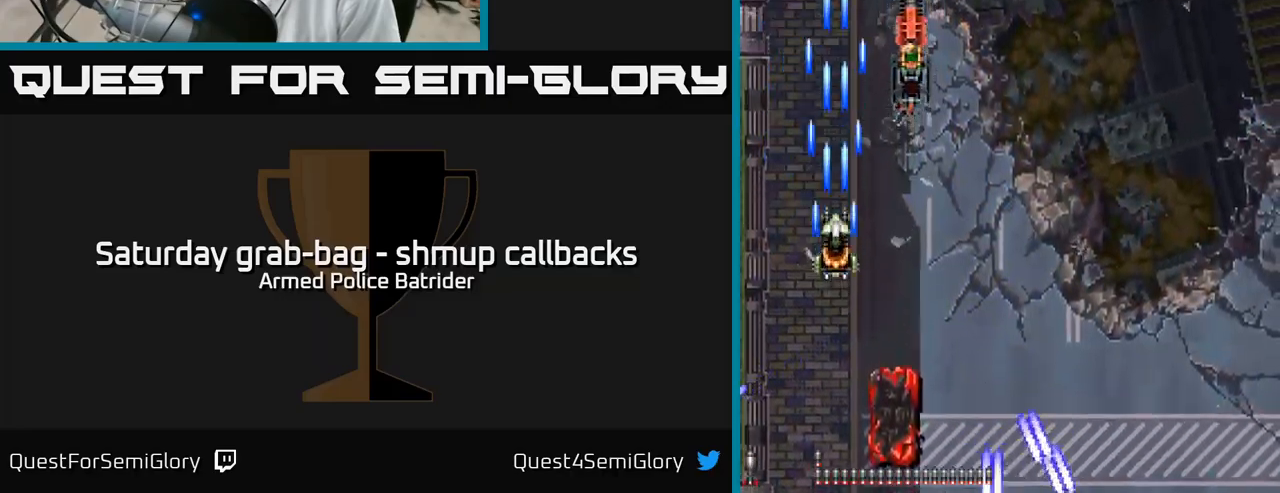
{"buttons": ["A", "DPAD_RIGHT"], "left_stick": "center", "right_stick": "center", "events": [[350, "DPAD_RIGHT", "down"]]}
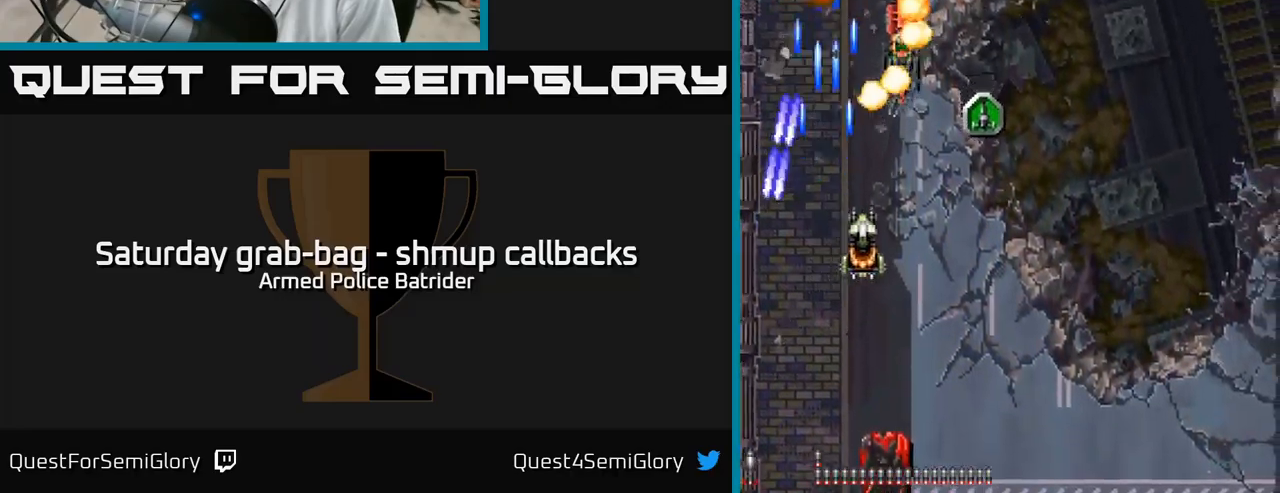
{"buttons": ["A", "DPAD_LEFT"], "left_stick": "center", "right_stick": "center", "events": [[184, "DPAD_UP", "down"], [200, "DPAD_RIGHT", "up"], [284, "DPAD_UP", "up"], [317, "DPAD_DOWN", "down"], [467, "DPAD_LEFT", "down"], [500, "DPAD_DOWN", "up"]]}
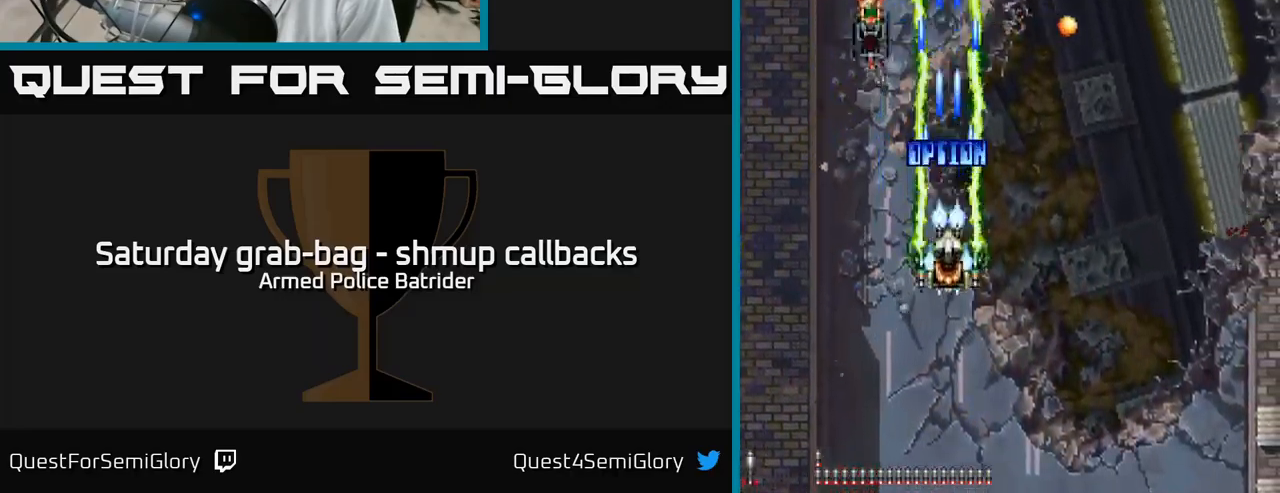
{"buttons": ["A"], "left_stick": "center", "right_stick": "center", "events": [[67, "DPAD_LEFT", "up"], [117, "DPAD_UP", "down"], [184, "DPAD_LEFT", "down"], [234, "DPAD_LEFT", "up"], [250, "DPAD_UP", "up"]]}
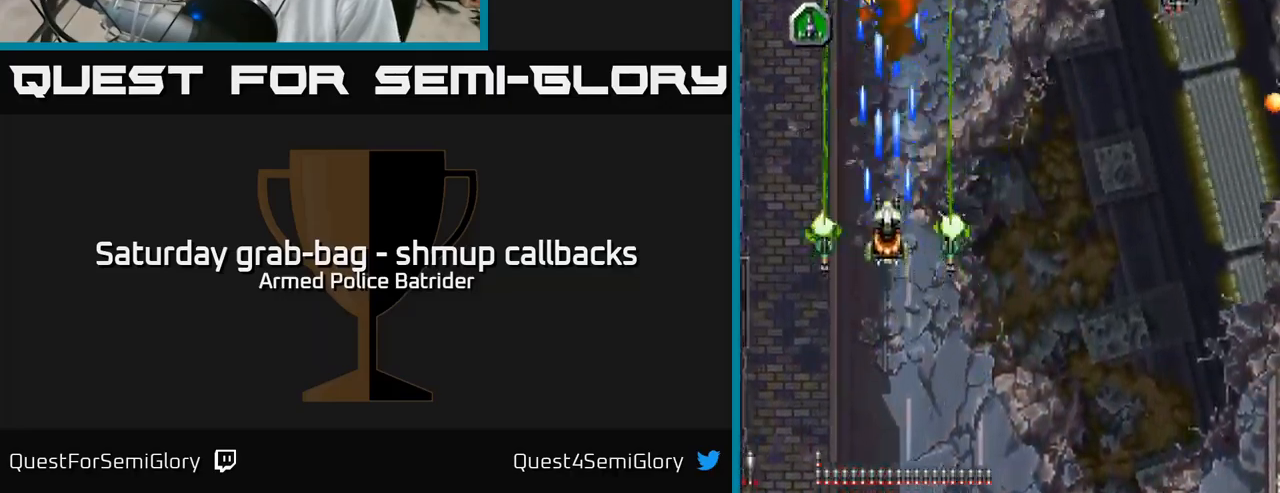
{"buttons": ["A", "DPAD_UP"], "left_stick": "center", "right_stick": "center", "events": [[84, "DPAD_LEFT", "down"], [267, "DPAD_UP", "down"], [300, "DPAD_LEFT", "up"], [317, "DPAD_UP", "up"], [334, "DPAD_RIGHT", "down"], [500, "DPAD_RIGHT", "up"], [500, "DPAD_UP", "down"]]}
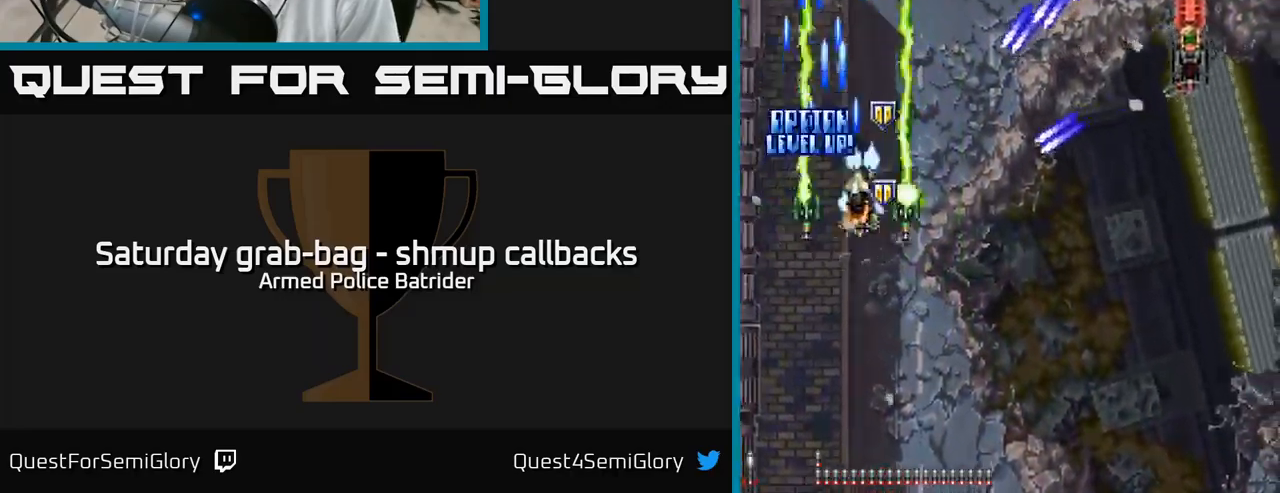
{"buttons": ["A", "DPAD_DOWN", "DPAD_RIGHT"], "left_stick": "center", "right_stick": "center", "events": [[34, "DPAD_LEFT", "down"], [50, "DPAD_UP", "up"], [84, "DPAD_DOWN", "down"], [117, "DPAD_LEFT", "up"], [184, "DPAD_RIGHT", "down"], [217, "DPAD_RIGHT", "up"], [367, "DPAD_RIGHT", "down"]]}